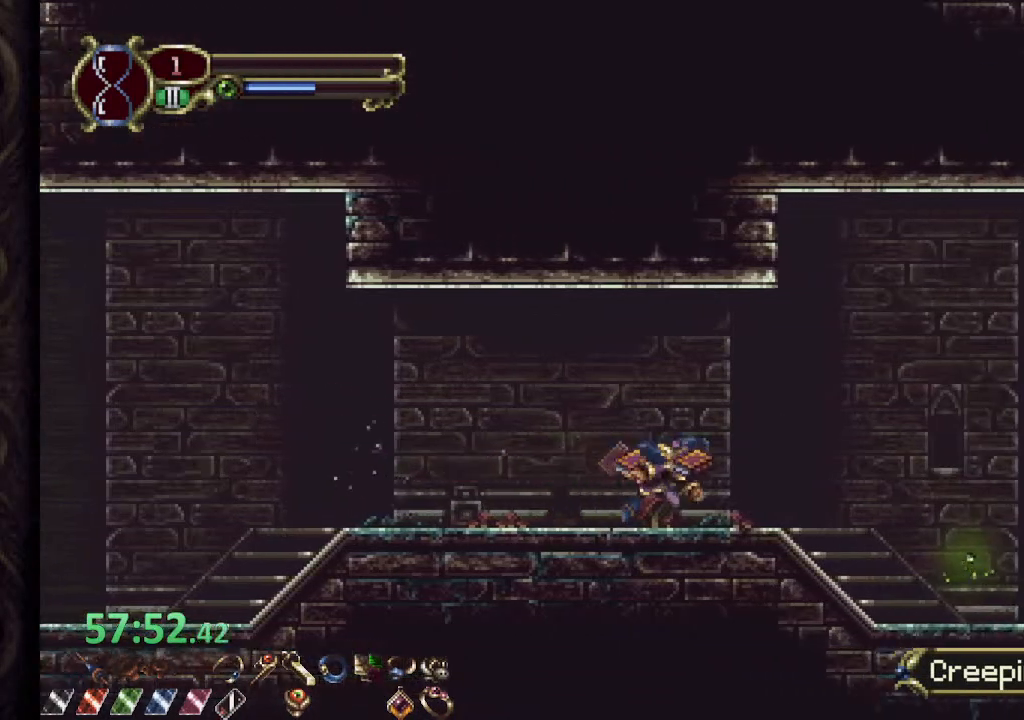
Gameplay with a controller (PlayStation layout); each line is a JSON object with the inputs held at the frame after it. "events" lists button and stick changes between this image and that frame as [ms after this image, input, new state], when the widget could be followed in between. Not read: L1.
{"buttons": ["CROSS"], "left_stick": "right", "right_stick": "center", "events": [[350, "CROSS", "up"], [483, "CROSS", "down"]]}
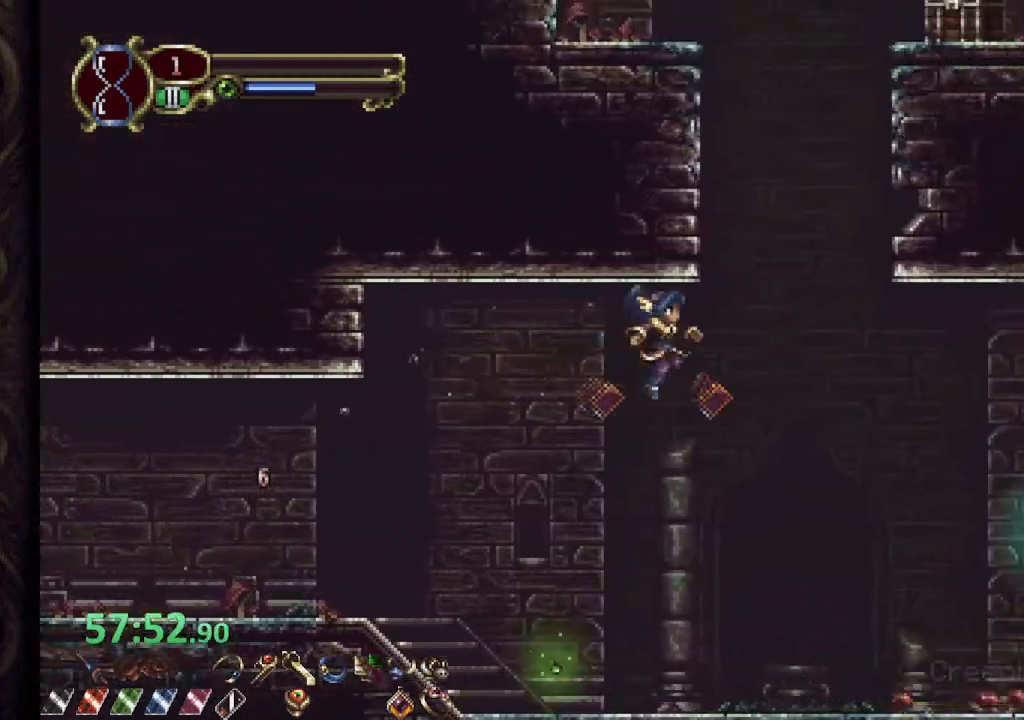
{"buttons": [], "left_stick": "up-right", "right_stick": "center", "events": [[183, "CROSS", "up"], [200, "left_stick", "up-right"]]}
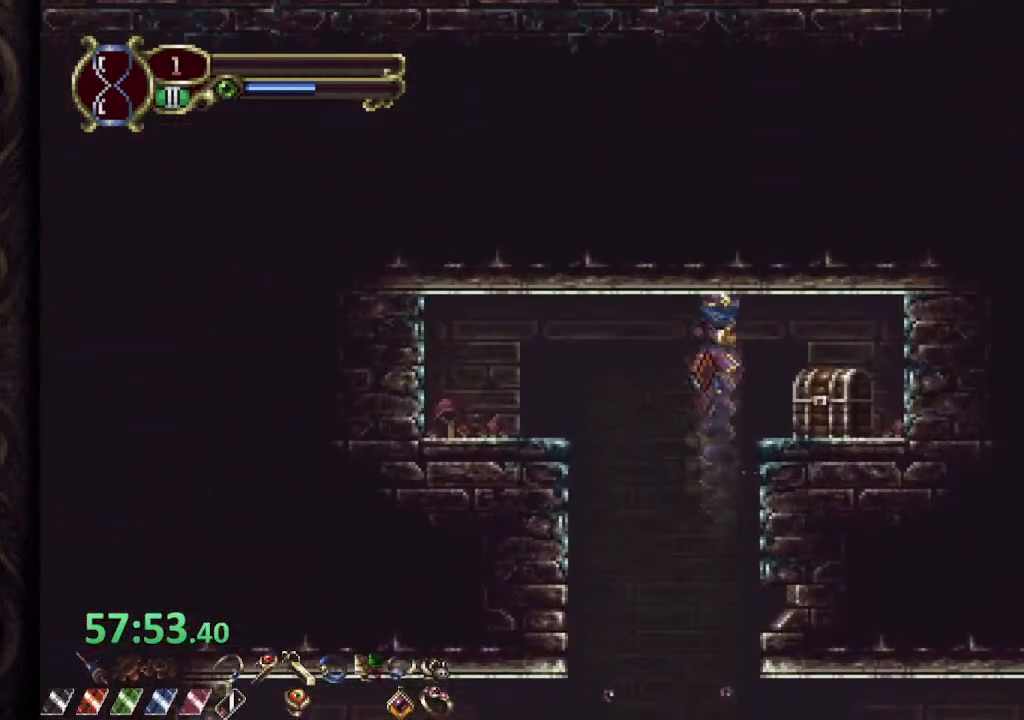
{"buttons": [], "left_stick": "up-left", "right_stick": "center", "events": [[100, "left_stick", "right"], [250, "left_stick", "up"], [333, "left_stick", "up-left"]]}
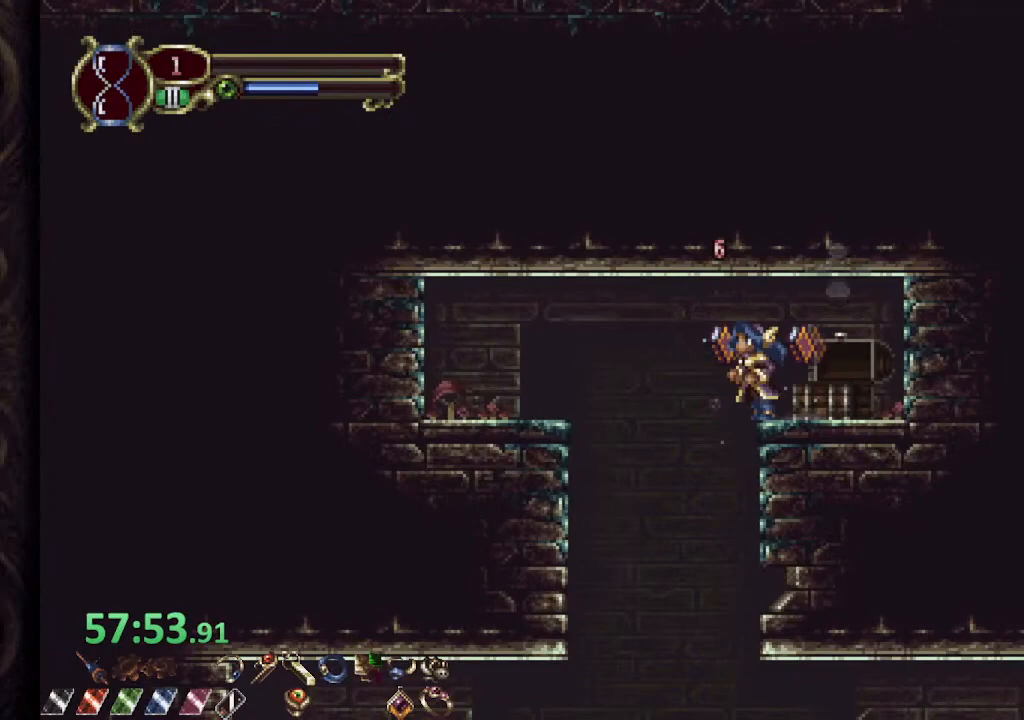
{"buttons": [], "left_stick": "right", "right_stick": "center", "events": [[117, "left_stick", "center"], [450, "left_stick", "right"]]}
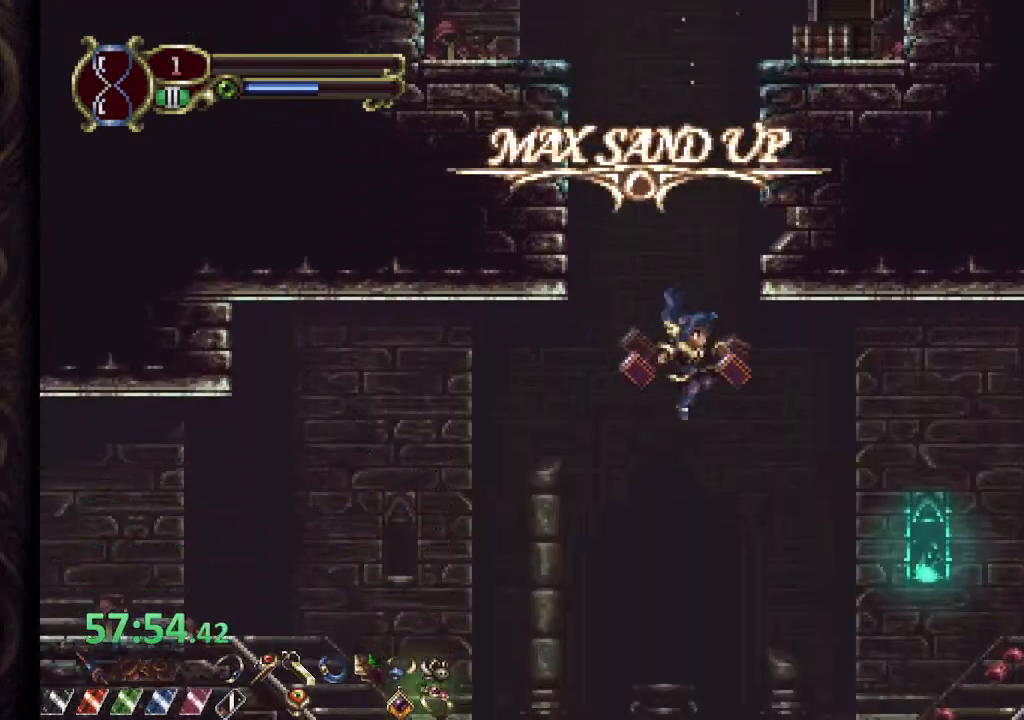
{"buttons": [], "left_stick": "right", "right_stick": "center", "events": [[117, "CROSS", "down"], [200, "CROSS", "up"]]}
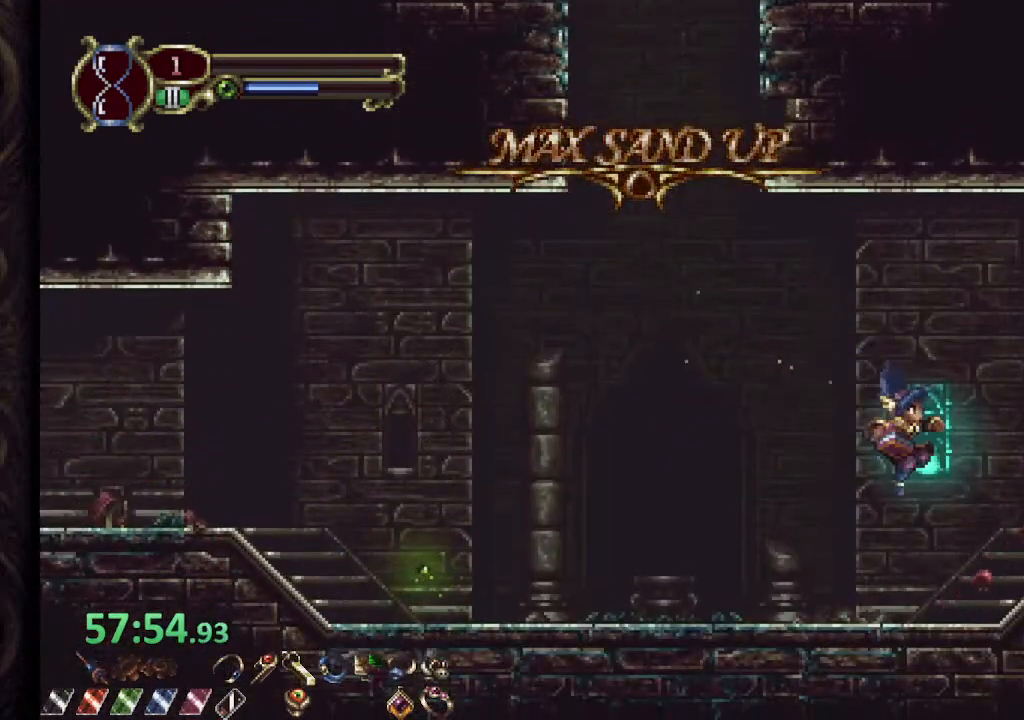
{"buttons": [], "left_stick": "center", "right_stick": "center", "events": [[200, "CROSS", "down"], [400, "CROSS", "up"], [483, "left_stick", "center"]]}
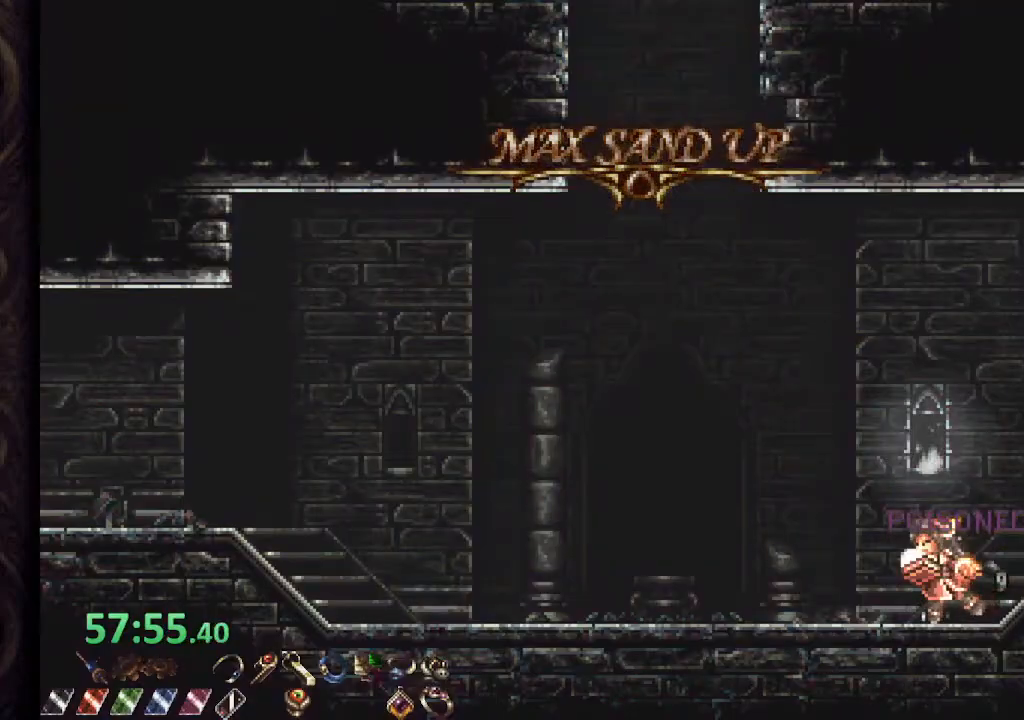
{"buttons": [], "left_stick": "center", "right_stick": "center", "events": []}
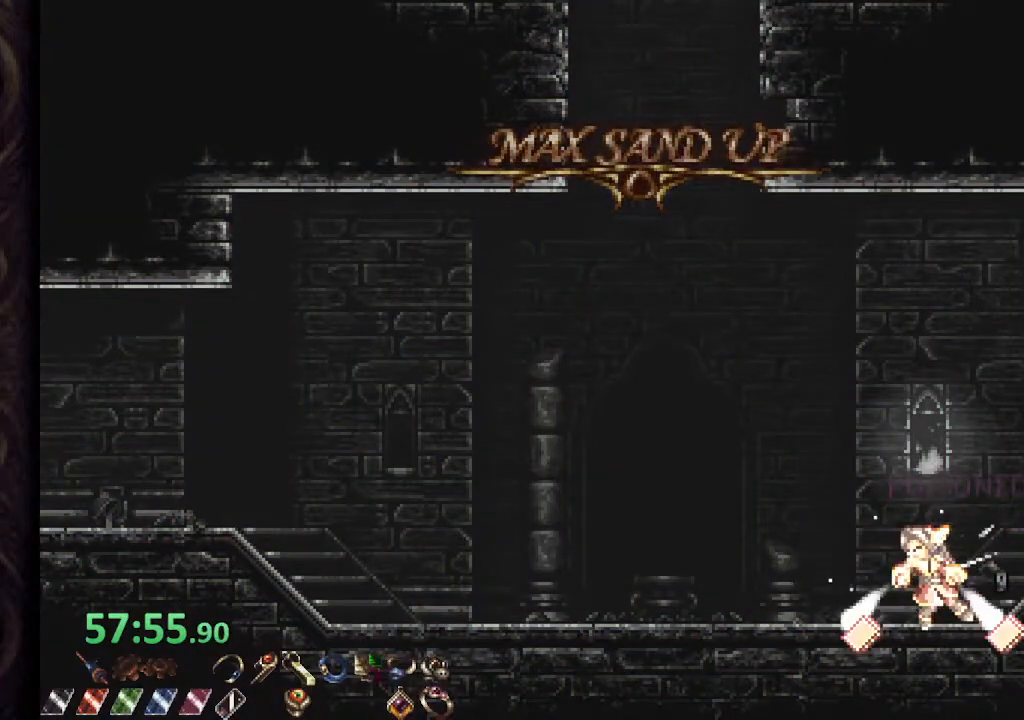
{"buttons": [], "left_stick": "center", "right_stick": "center", "events": []}
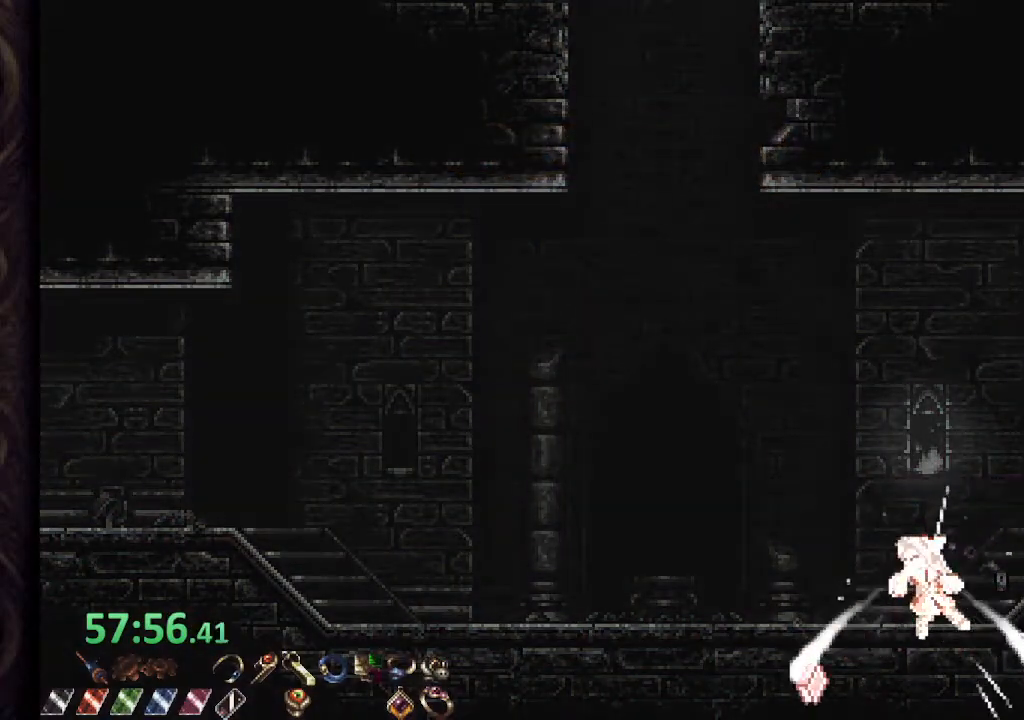
{"buttons": [], "left_stick": "center", "right_stick": "center", "events": []}
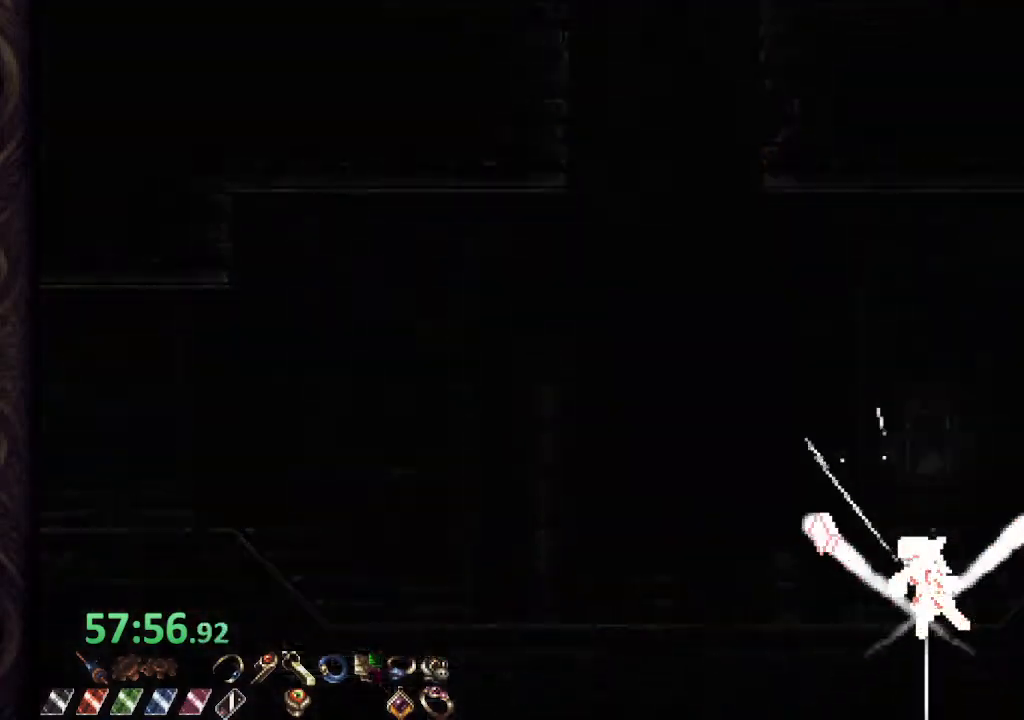
{"buttons": [], "left_stick": "center", "right_stick": "center", "events": []}
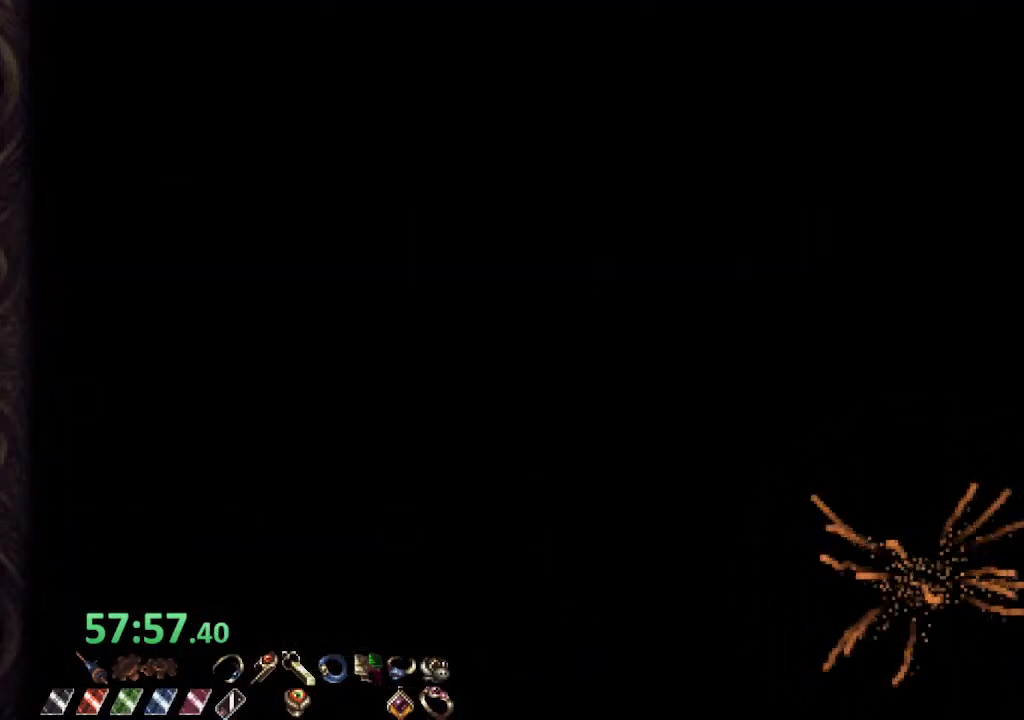
{"buttons": [], "left_stick": "center", "right_stick": "center", "events": []}
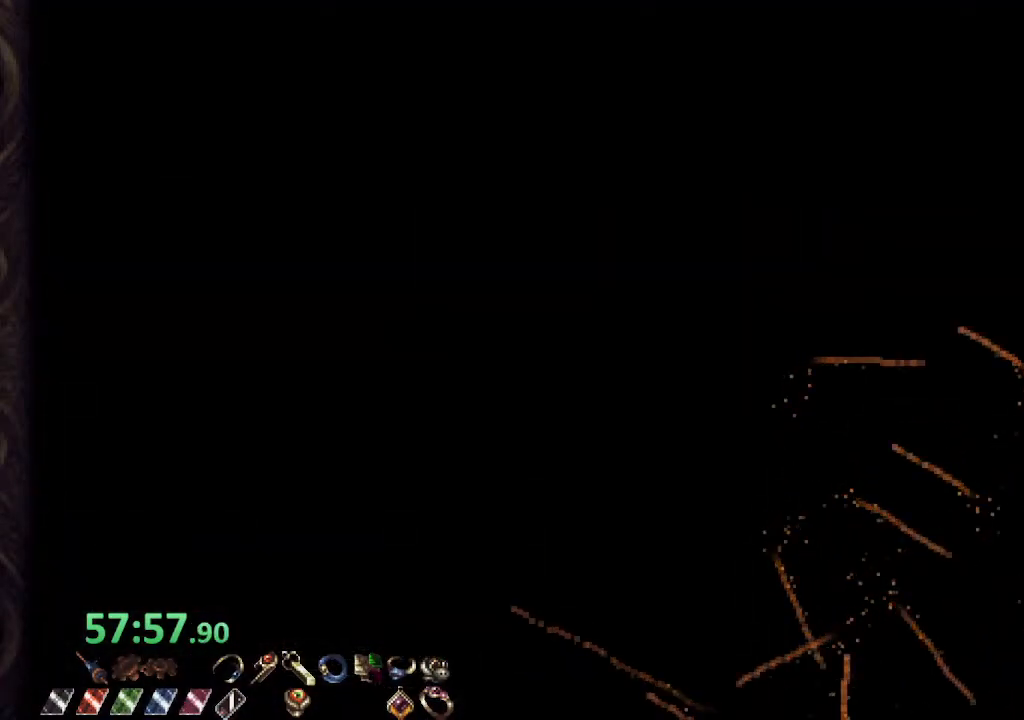
{"buttons": [], "left_stick": "center", "right_stick": "center", "events": []}
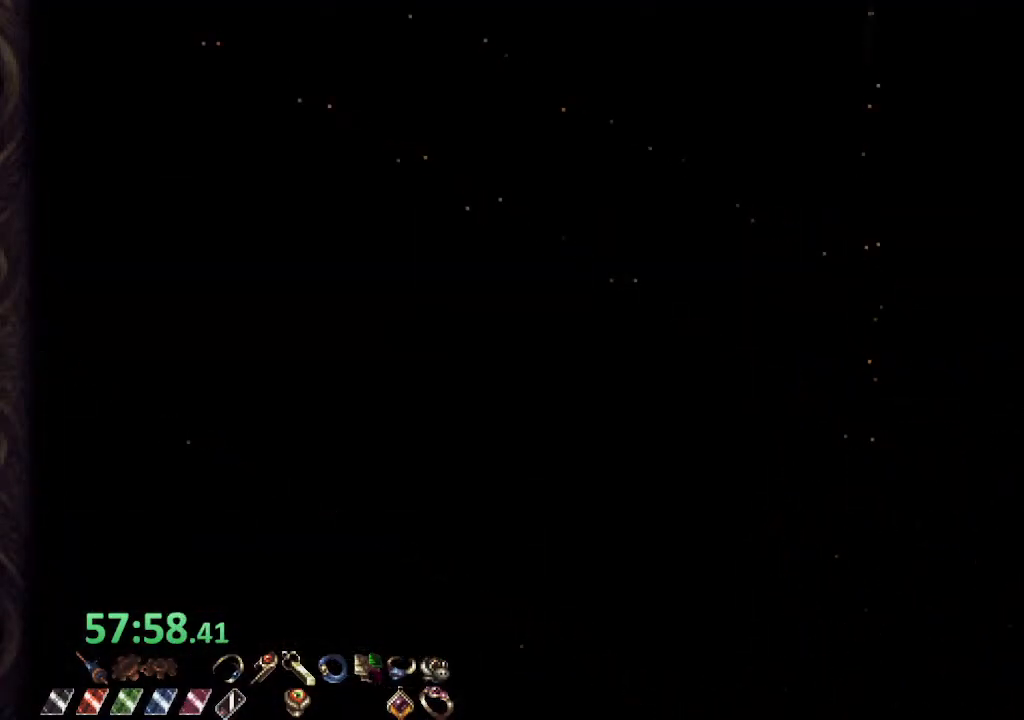
{"buttons": [], "left_stick": "center", "right_stick": "center", "events": []}
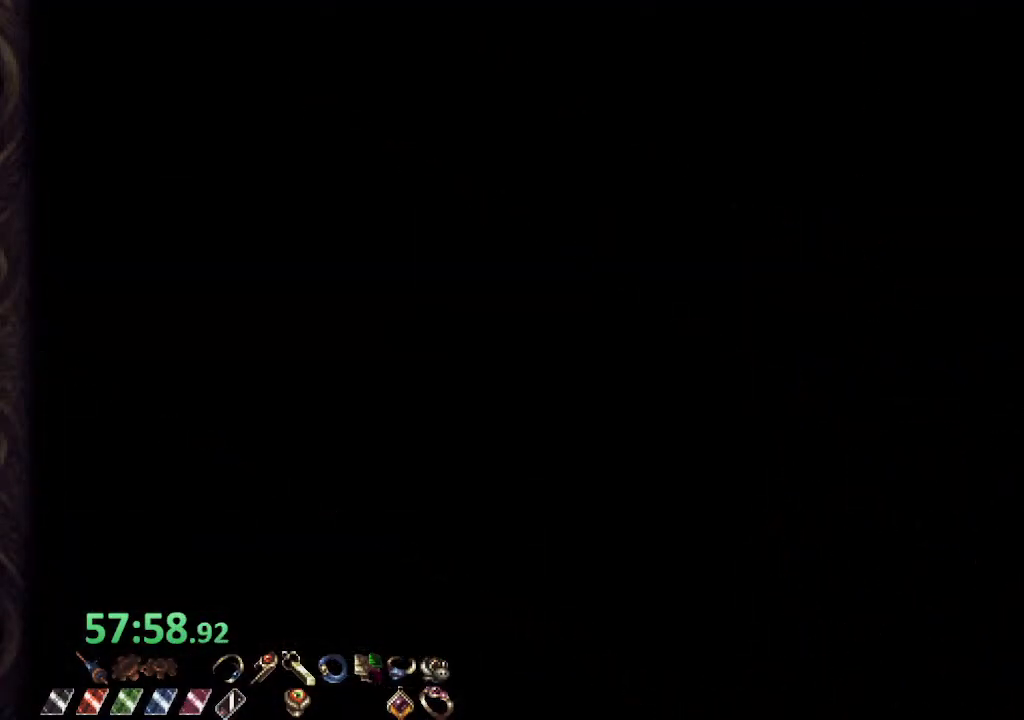
{"buttons": [], "left_stick": "center", "right_stick": "center", "events": []}
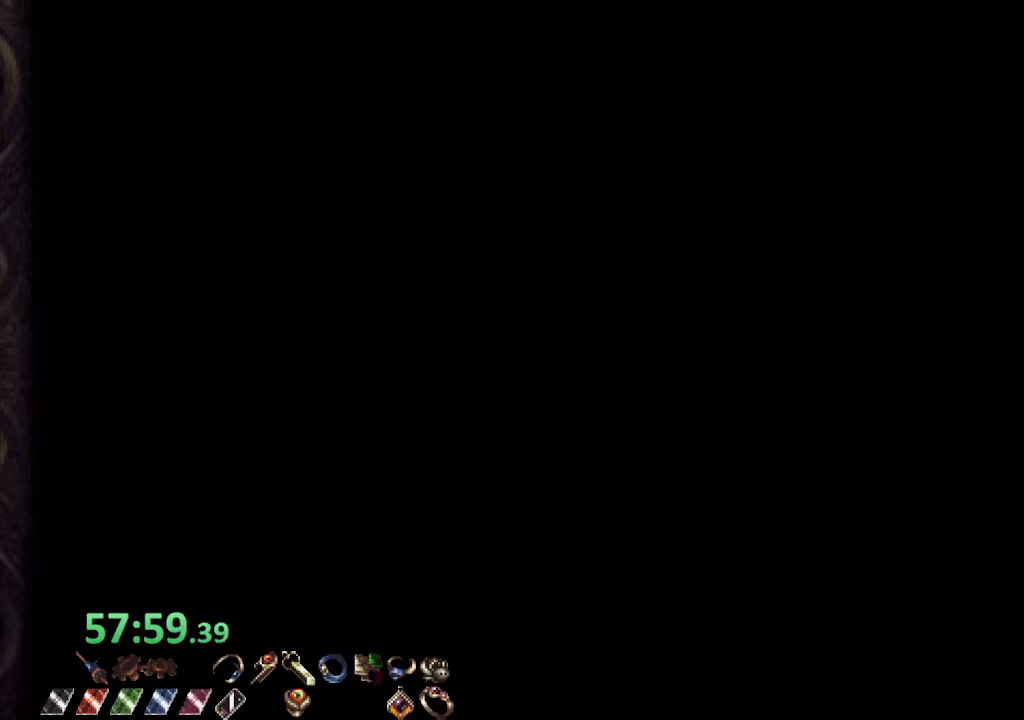
{"buttons": ["CROSS"], "left_stick": "center", "right_stick": "center", "events": [[300, "CROSS", "down"], [383, "CROSS", "up"], [483, "CROSS", "down"]]}
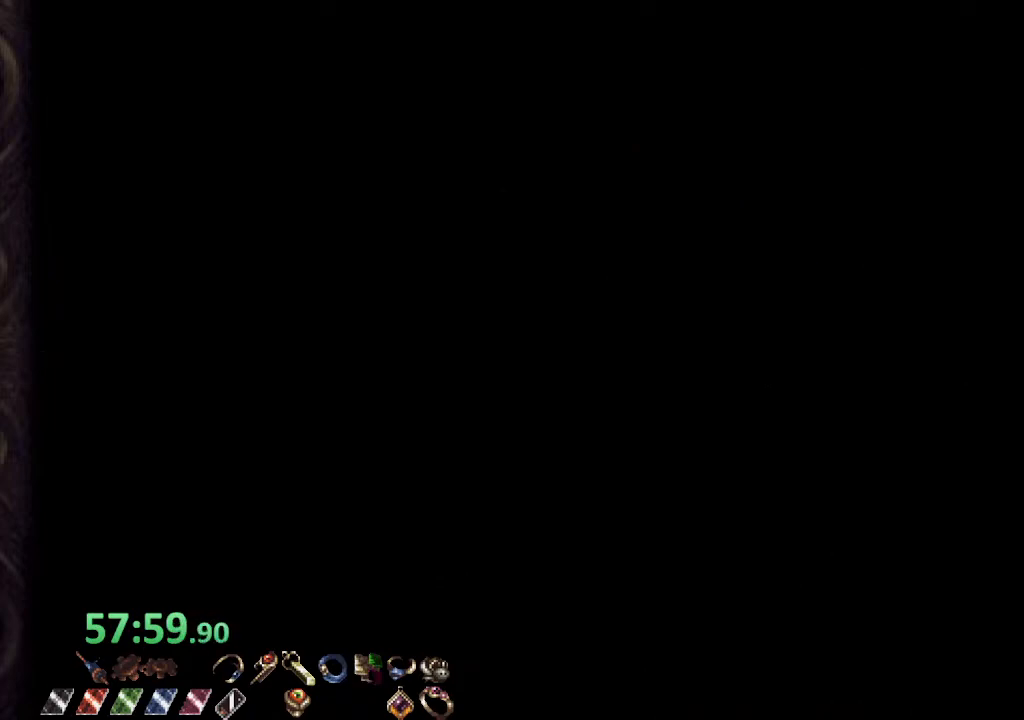
{"buttons": [], "left_stick": "center", "right_stick": "center", "events": [[33, "CROSS", "up"], [183, "CROSS", "down"], [267, "CROSS", "up"]]}
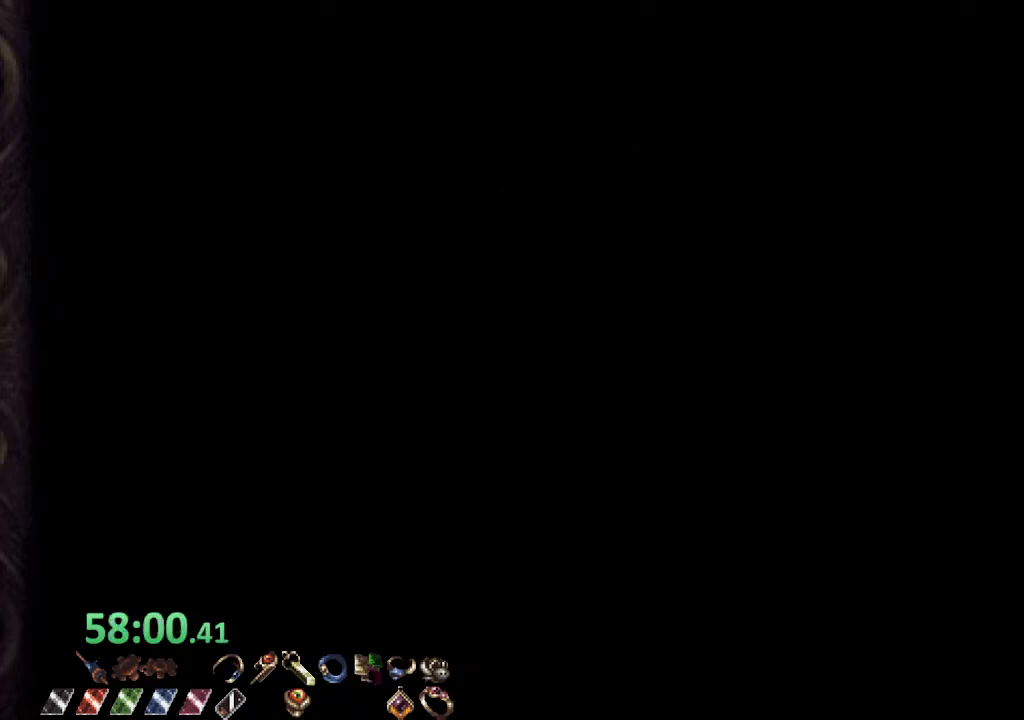
{"buttons": [], "left_stick": "center", "right_stick": "center", "events": []}
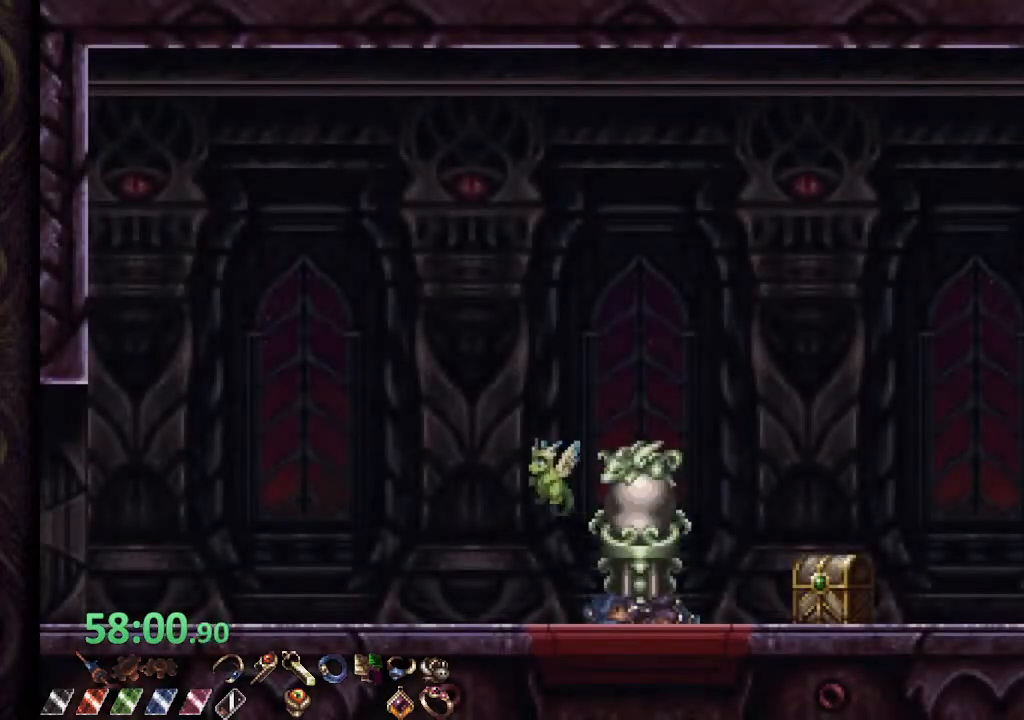
{"buttons": [], "left_stick": "center", "right_stick": "center", "events": []}
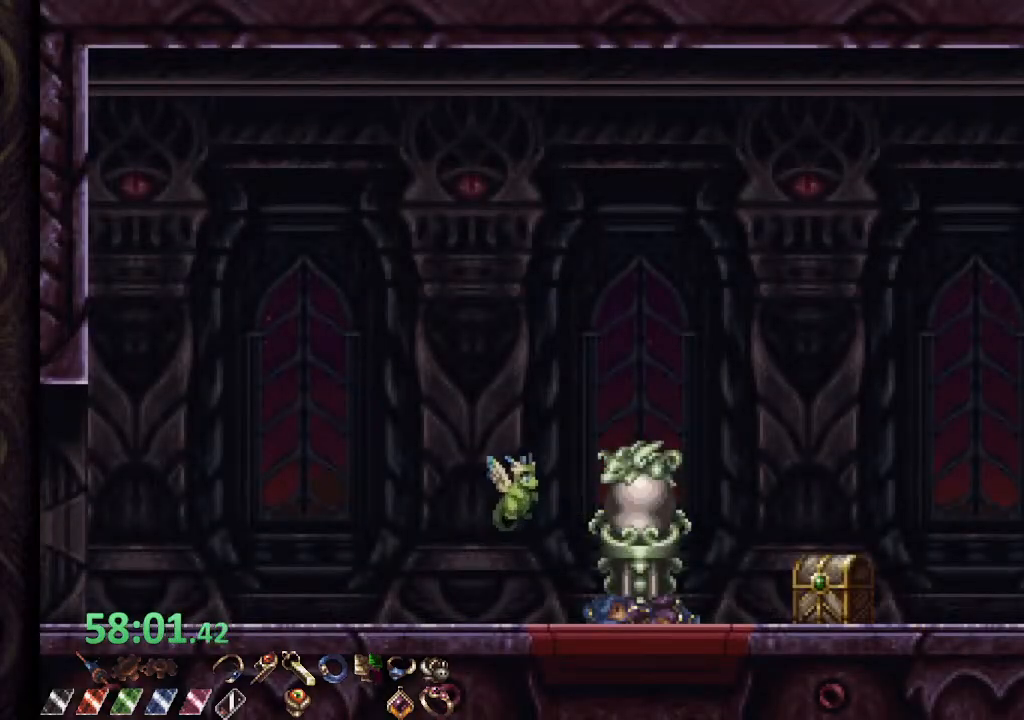
{"buttons": [], "left_stick": "center", "right_stick": "center", "events": []}
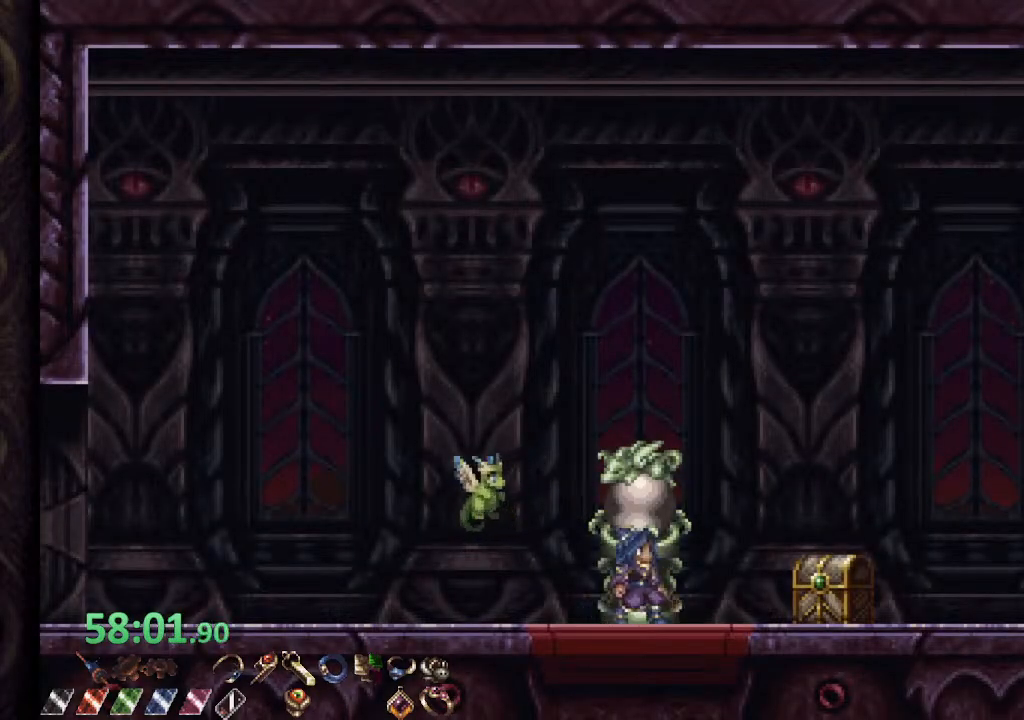
{"buttons": [], "left_stick": "right", "right_stick": "center", "events": [[383, "left_stick", "right"]]}
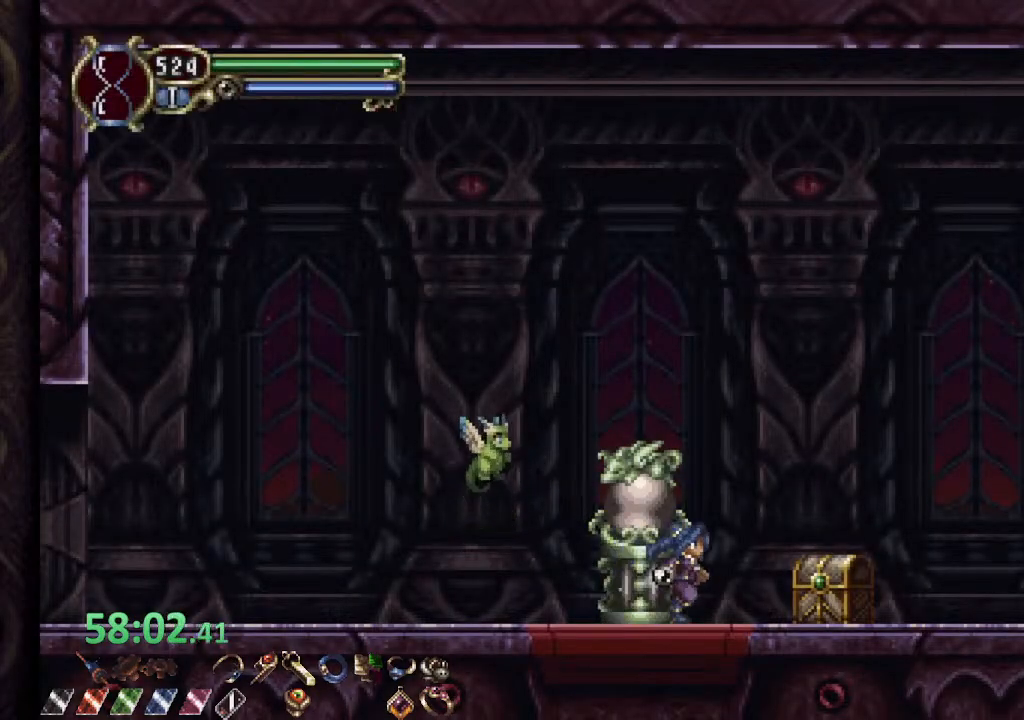
{"buttons": [], "left_stick": "center", "right_stick": "center", "events": [[233, "left_stick", "up"], [300, "left_stick", "center"]]}
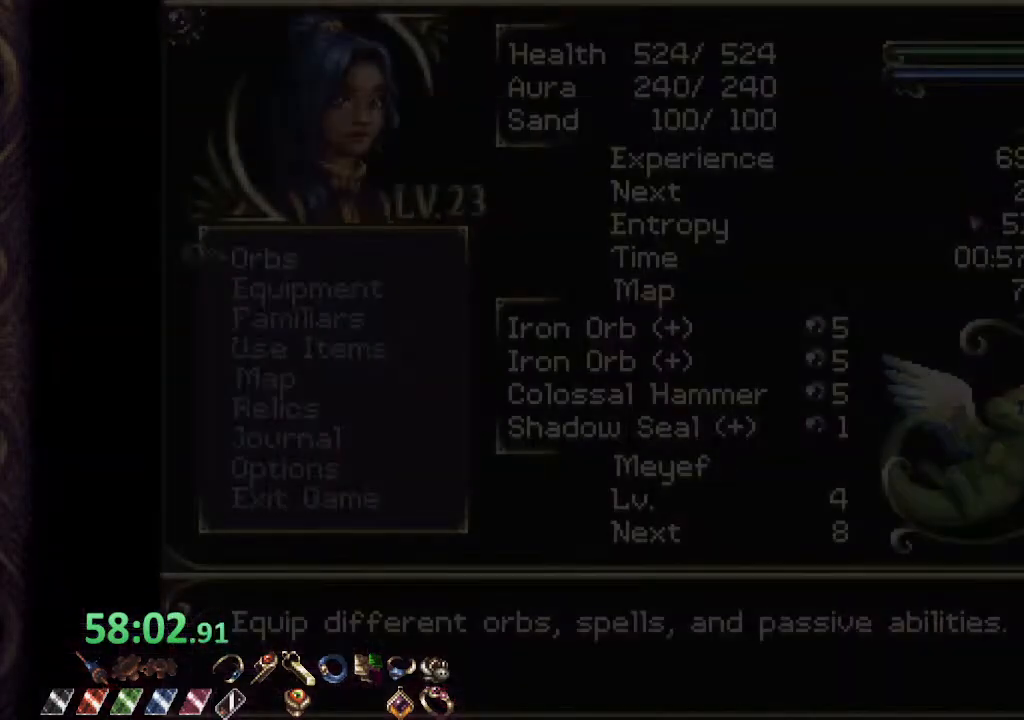
{"buttons": [], "left_stick": "down", "right_stick": "center", "events": [[450, "left_stick", "down"]]}